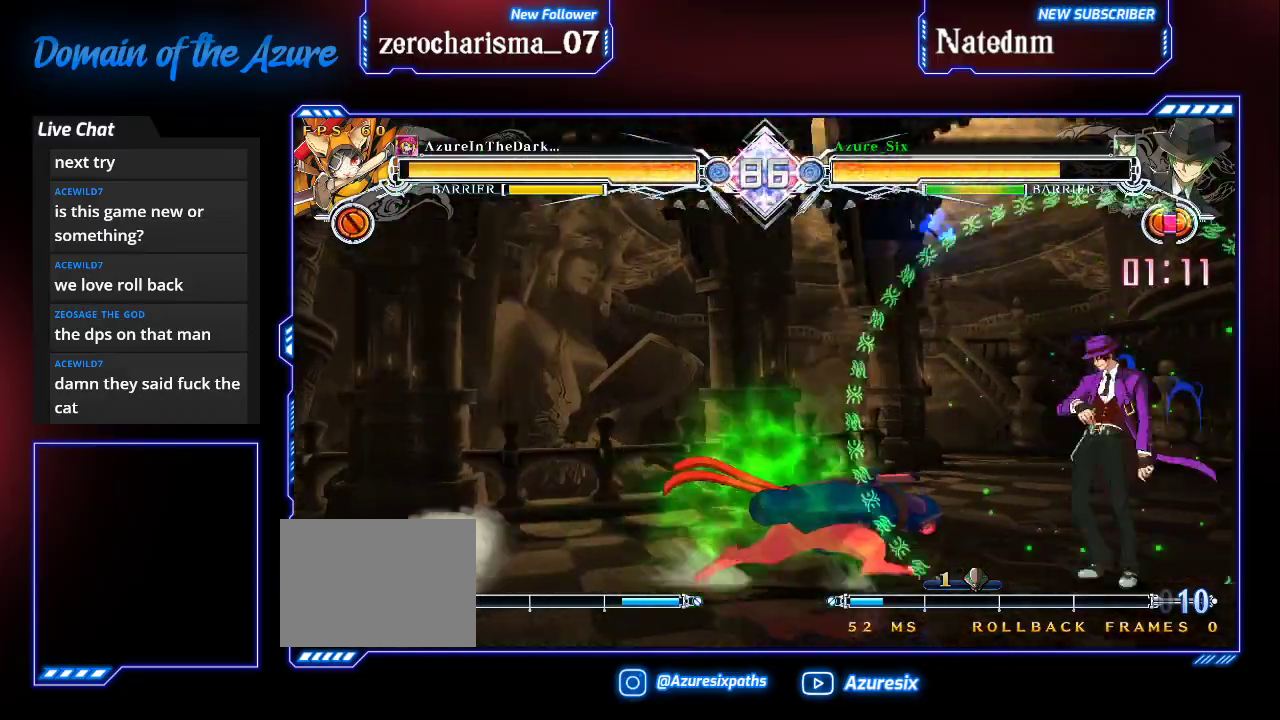
Gameplay with a controller (arcade stick); each line is a JSON object with the inputs held at the frame after it. "events" lists button and stick changes between this image and that frame as [ms after this image, input, new state], when the widget could be followed in between. Not read: L3 R3.
{"buttons": ["SQUARE", "TRIANGLE"], "left_stick": "down-right", "events": [[33, "SQUARE", "up"], [67, "left_stick", "down"], [167, "left_stick", "up-right"], [333, "left_stick", "down-right"], [500, "SQUARE", "down"], [500, "TRIANGLE", "down"]]}
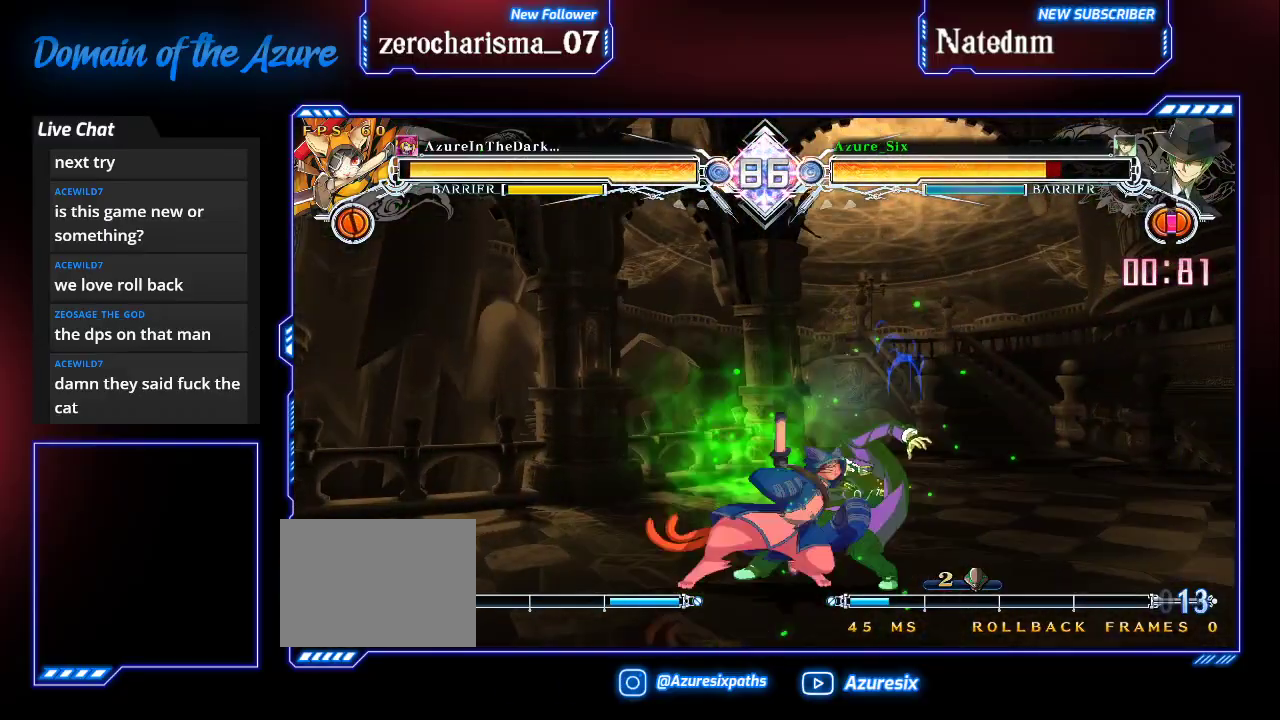
{"buttons": ["SQUARE", "TRIANGLE"], "left_stick": "down-right", "events": []}
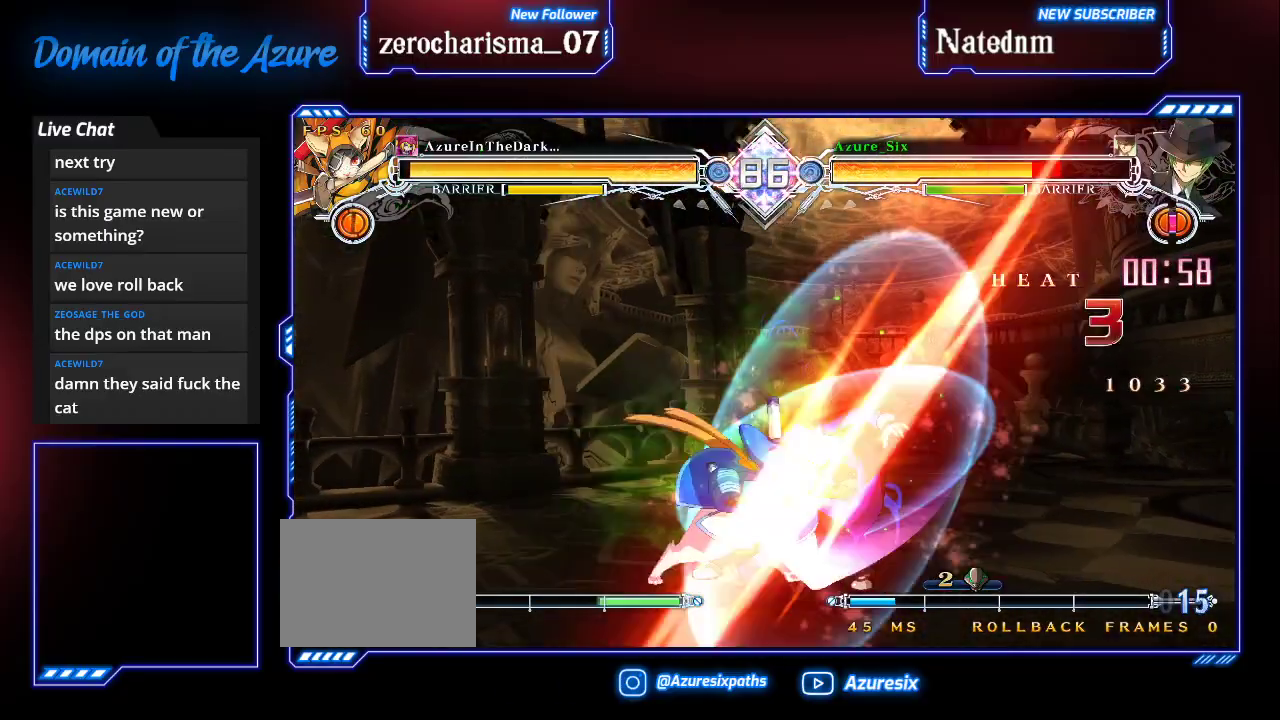
{"buttons": ["SQUARE", "TRIANGLE"], "left_stick": "down-right", "events": []}
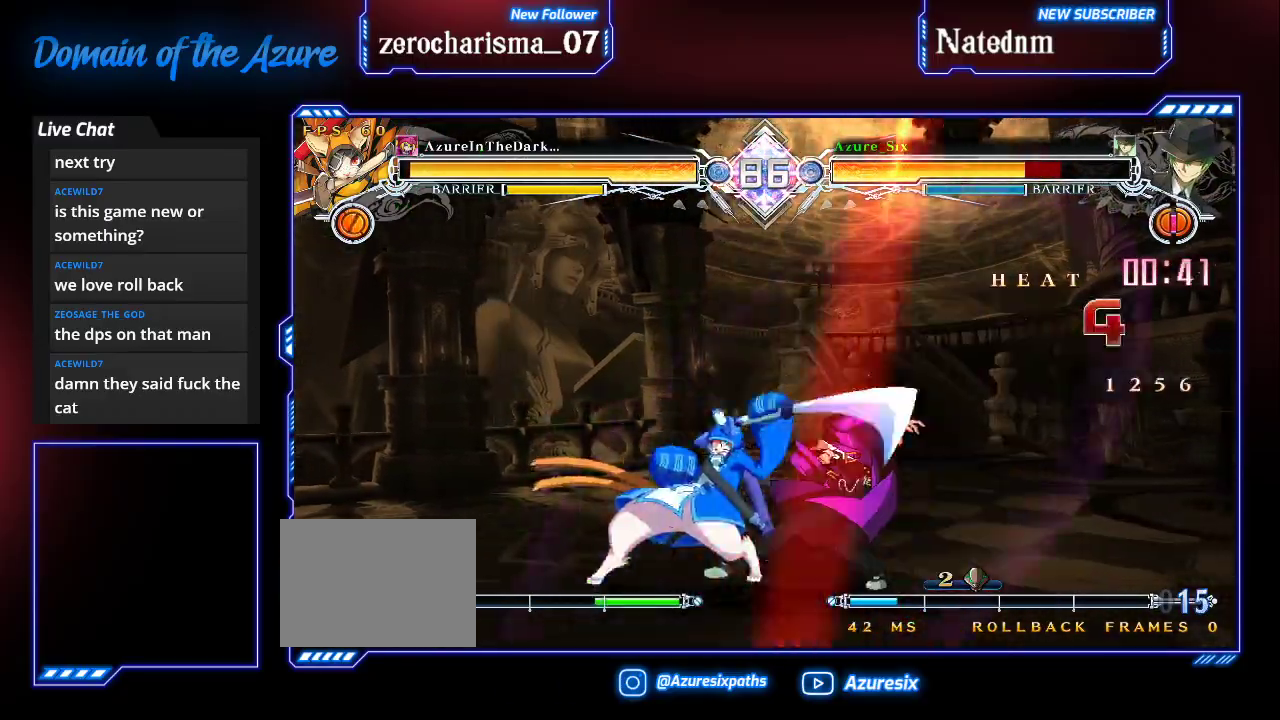
{"buttons": ["SQUARE"], "left_stick": "left", "events": [[100, "left_stick", "left"], [200, "TRIANGLE", "up"]]}
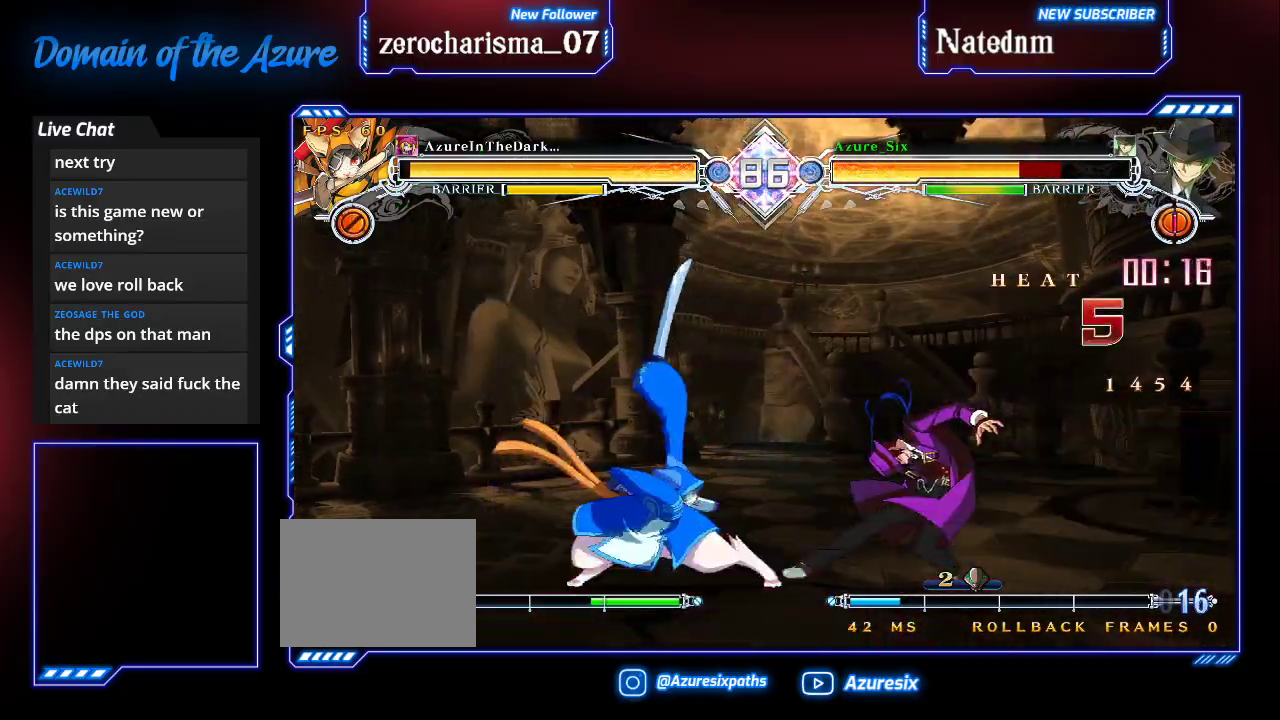
{"buttons": ["SQUARE"], "left_stick": "left", "events": []}
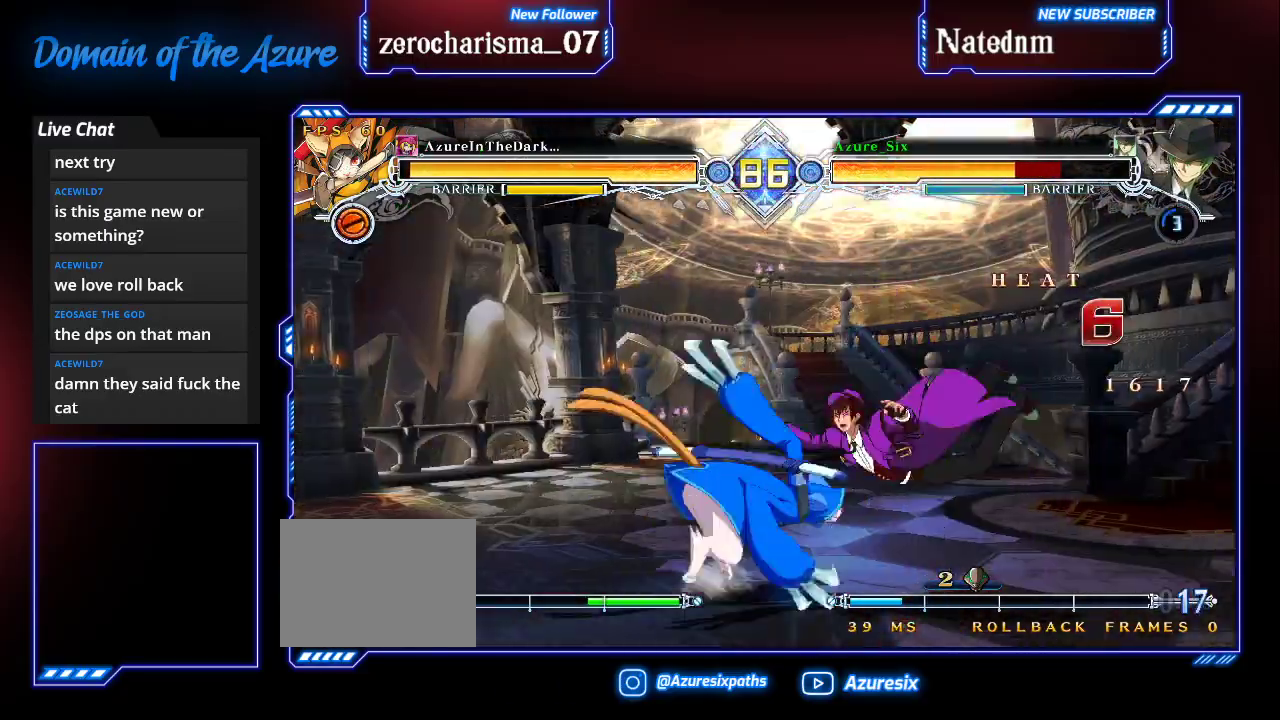
{"buttons": ["SQUARE"], "left_stick": "center", "events": [[467, "left_stick", "center"]]}
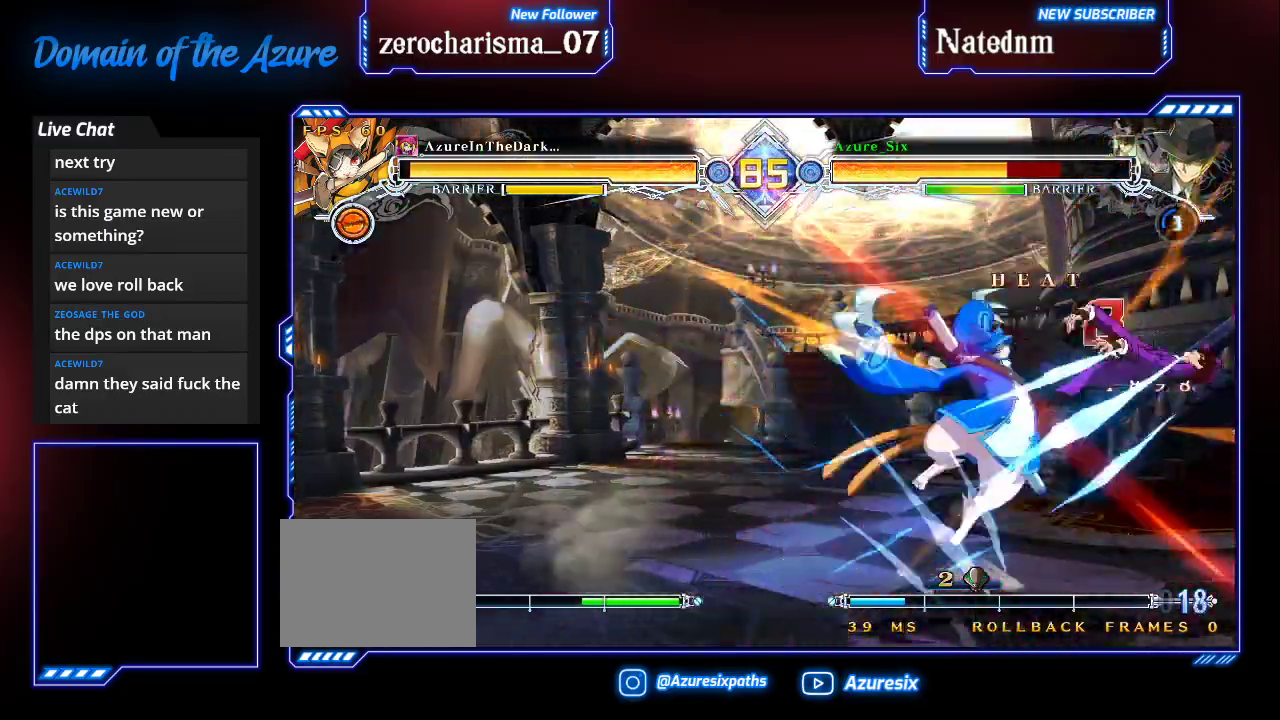
{"buttons": ["SQUARE"], "left_stick": "left", "events": [[233, "left_stick", "left"]]}